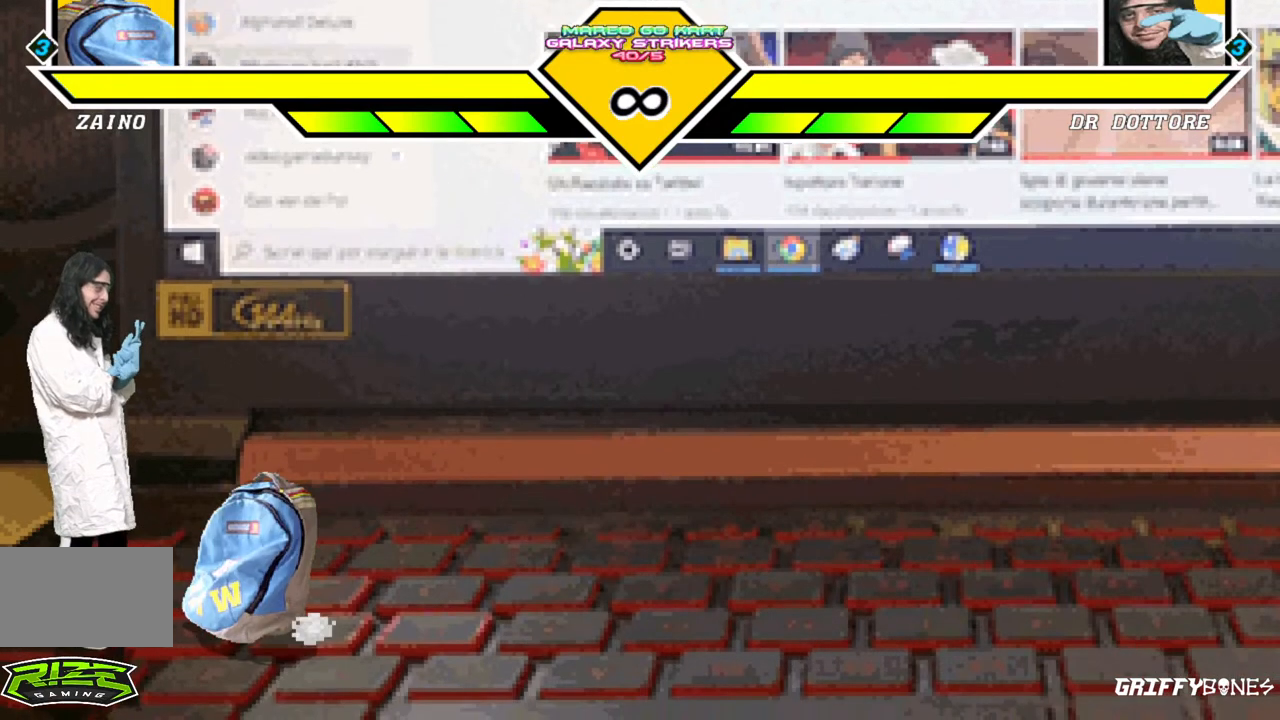
Gameplay with a controller (arcade stick); each line is a JSON object with the inputs held at the frame after it (dt_ms = milliseconds from this image to that frame). "events" lists button and stick changes between this image and that frame as [ms after this image, input, new state], when the widget could be followed in between. Not read: L3 R3.
{"dt_ms": 1000, "buttons": [], "events": [[167, "DPAD_RIGHT", "down"], [383, "DPAD_RIGHT", "up"], [450, "DPAD_LEFT", "down"], [750, "DPAD_LEFT", "up"]]}
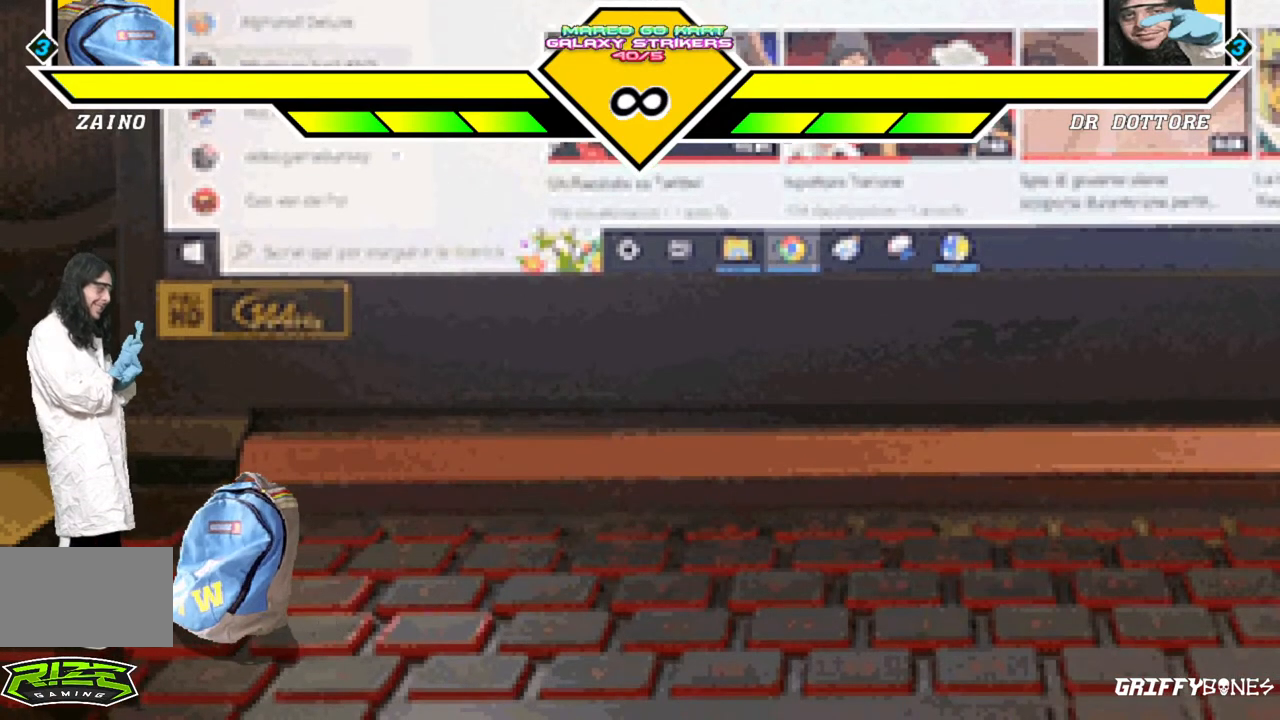
{"dt_ms": 500, "buttons": ["DPAD_RIGHT"], "events": [[400, "DPAD_RIGHT", "down"]]}
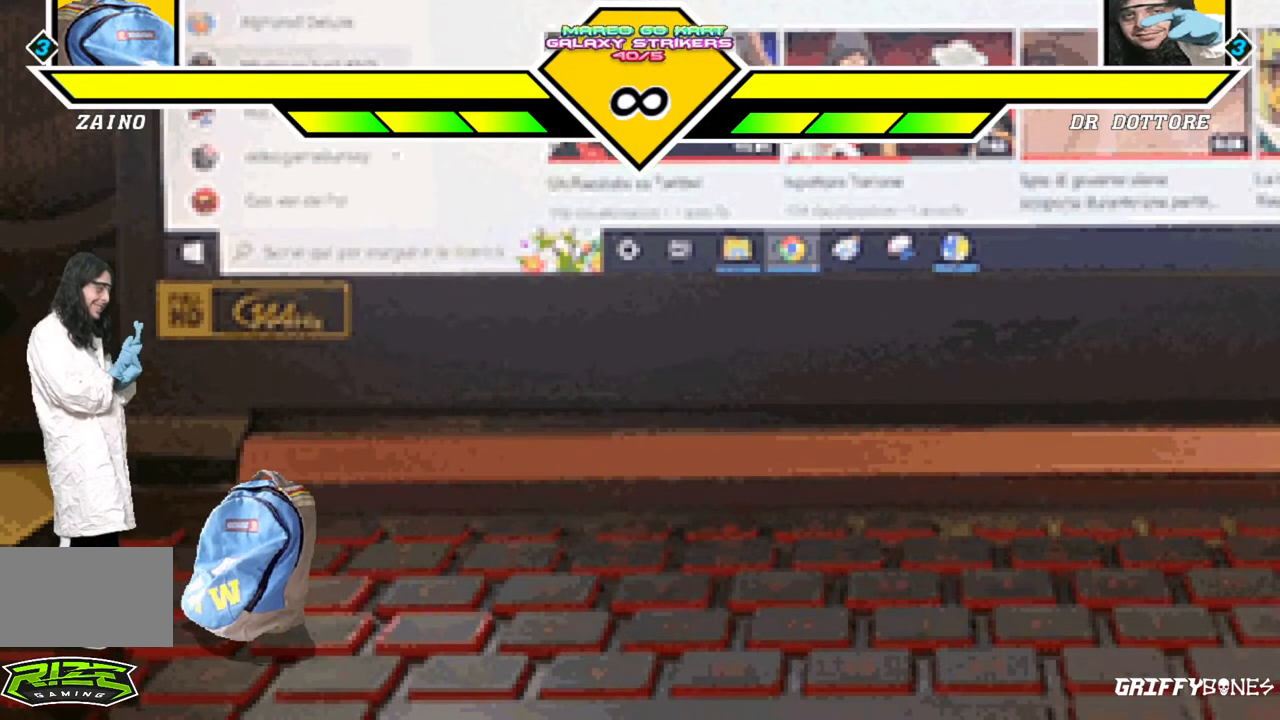
{"dt_ms": 500, "buttons": [], "events": [[383, "DPAD_RIGHT", "up"]]}
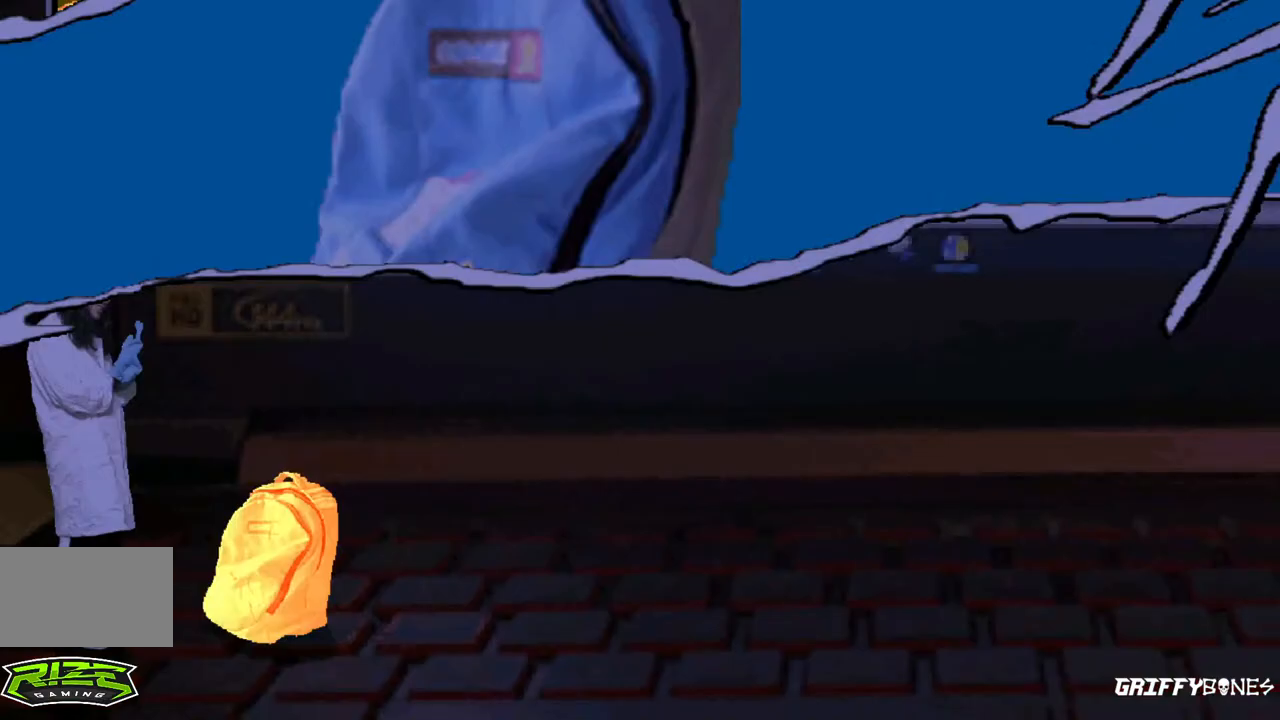
{"dt_ms": 1000, "buttons": [], "events": [[300, "DPAD_LEFT", "down"], [883, "DPAD_LEFT", "up"]]}
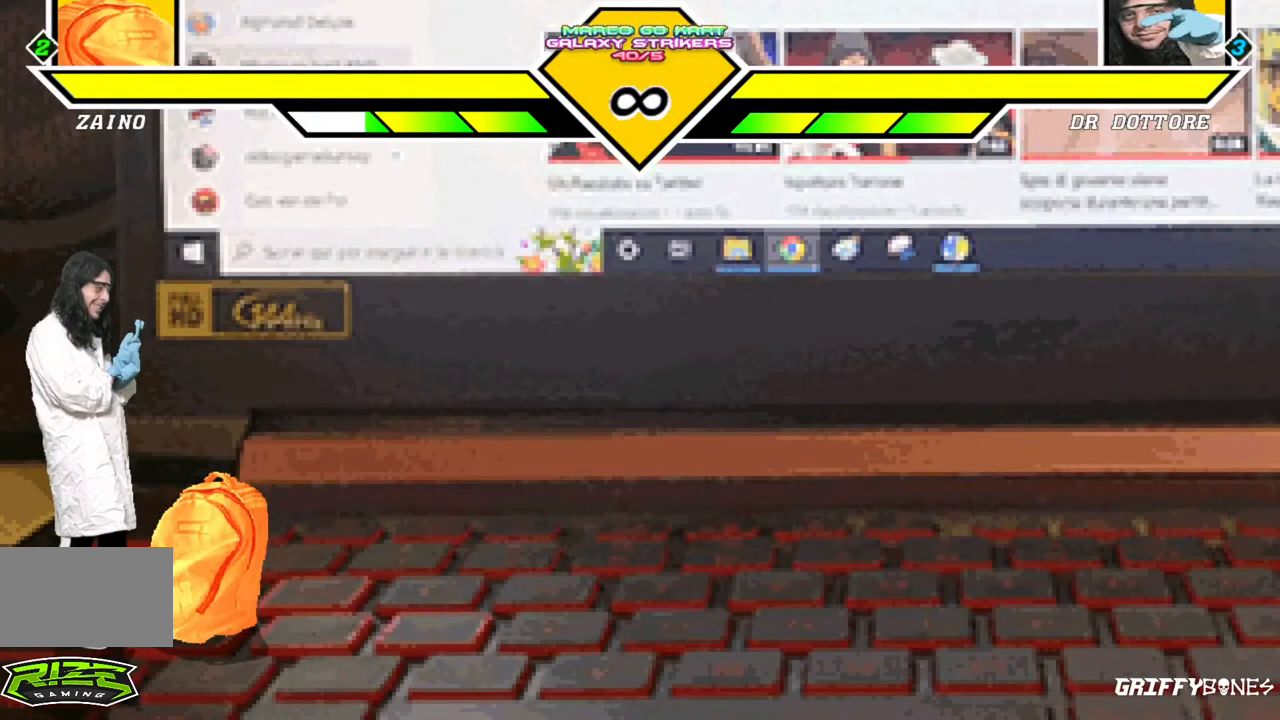
{"dt_ms": 1000, "buttons": [], "events": [[450, "DPAD_DOWN", "down"], [683, "DPAD_DOWN", "up"]]}
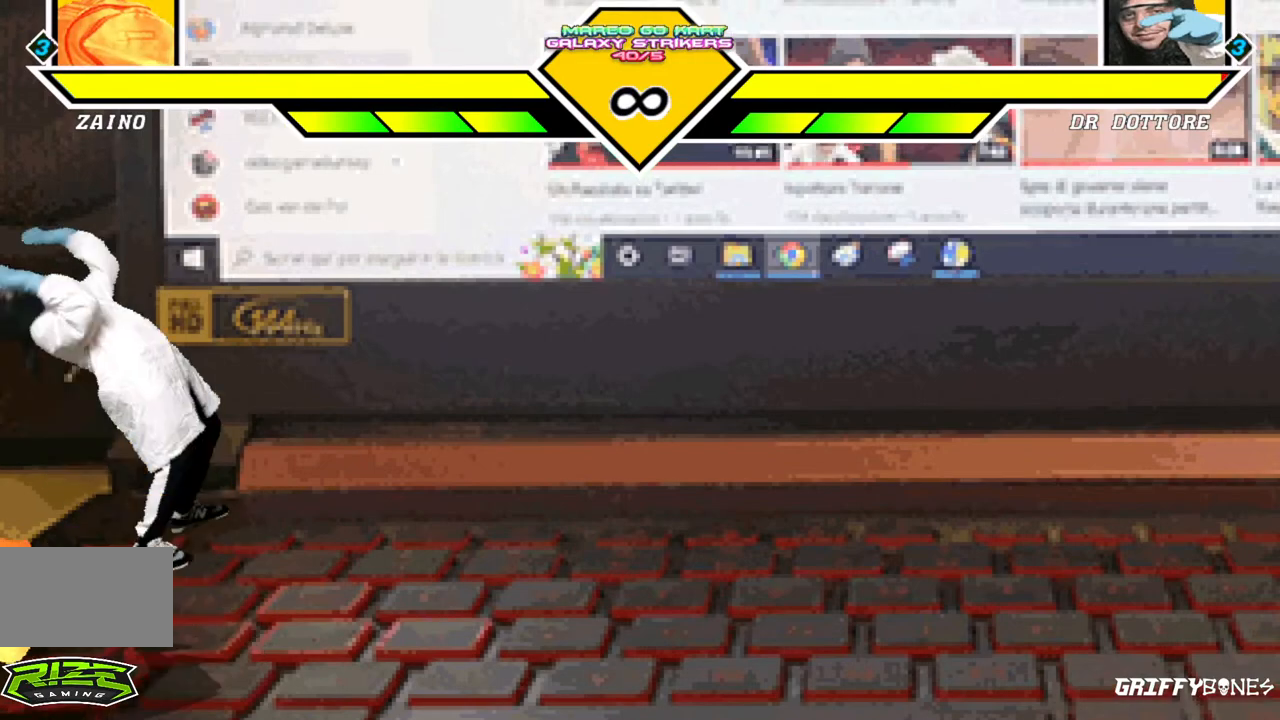
{"dt_ms": 500, "buttons": [], "events": []}
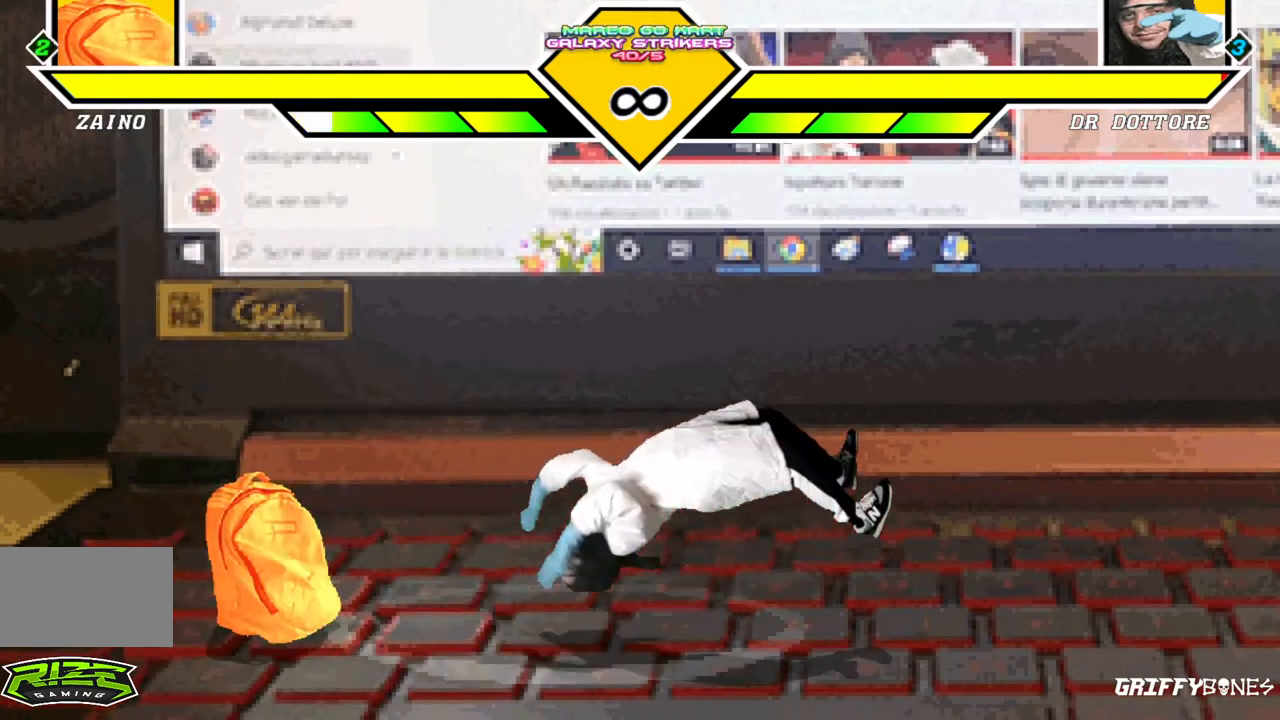
{"dt_ms": 500, "buttons": [], "events": [[67, "DPAD_RIGHT", "down"], [500, "DPAD_RIGHT", "up"]]}